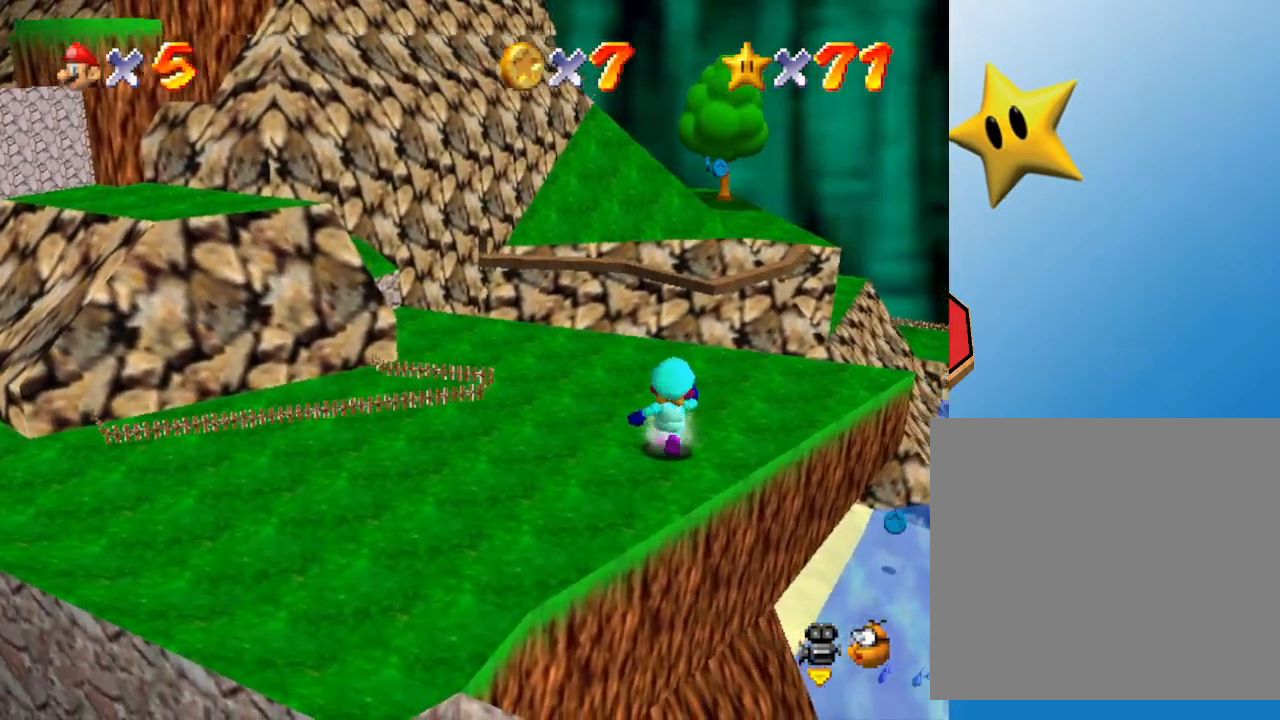
Gameplay with a controller (Nintendo layout); each line is a JSON object with the inputs held at the frame after it. "events" lists button and stick changes between this image and that frame as [ms after this image, input, new state], when the widget could be followed in between. Not read: L3 R3.
{"buttons": [], "left_stick": "up-right", "events": [[433, "left_stick", "up-right"]]}
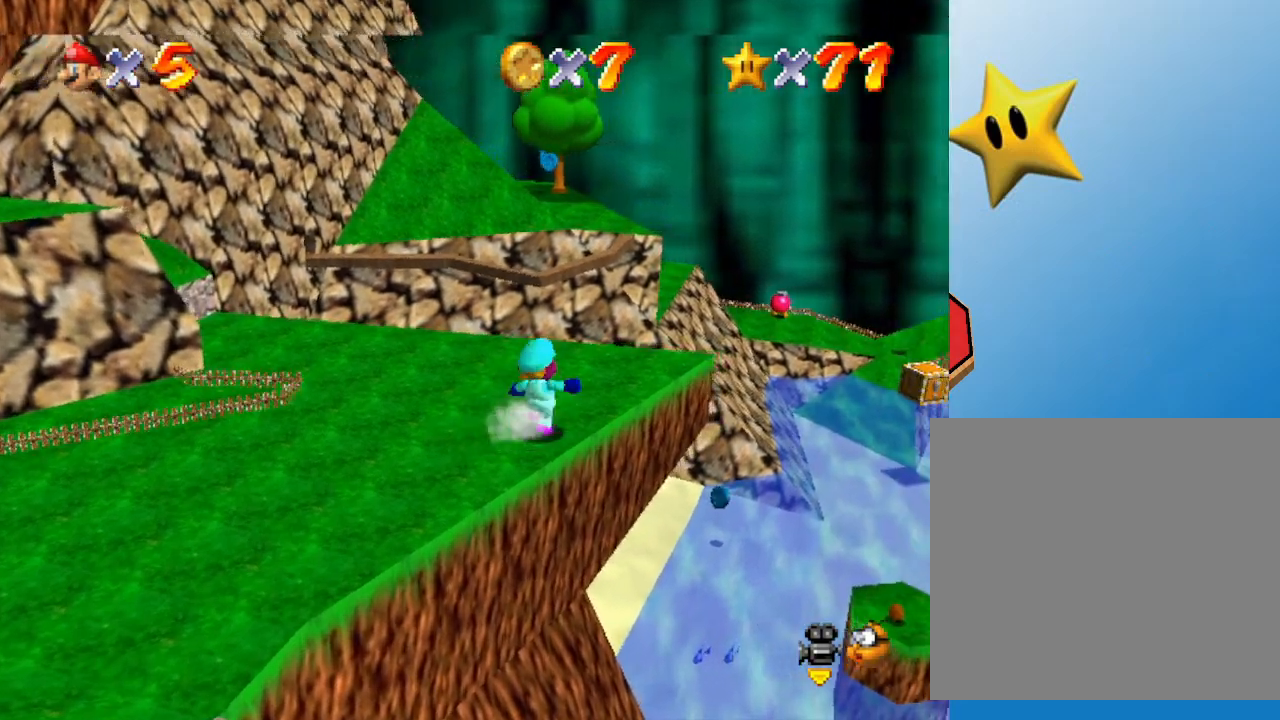
{"buttons": ["A", "Z"], "left_stick": "up", "events": [[67, "left_stick", "up"], [317, "Z", "down"], [367, "A", "down"]]}
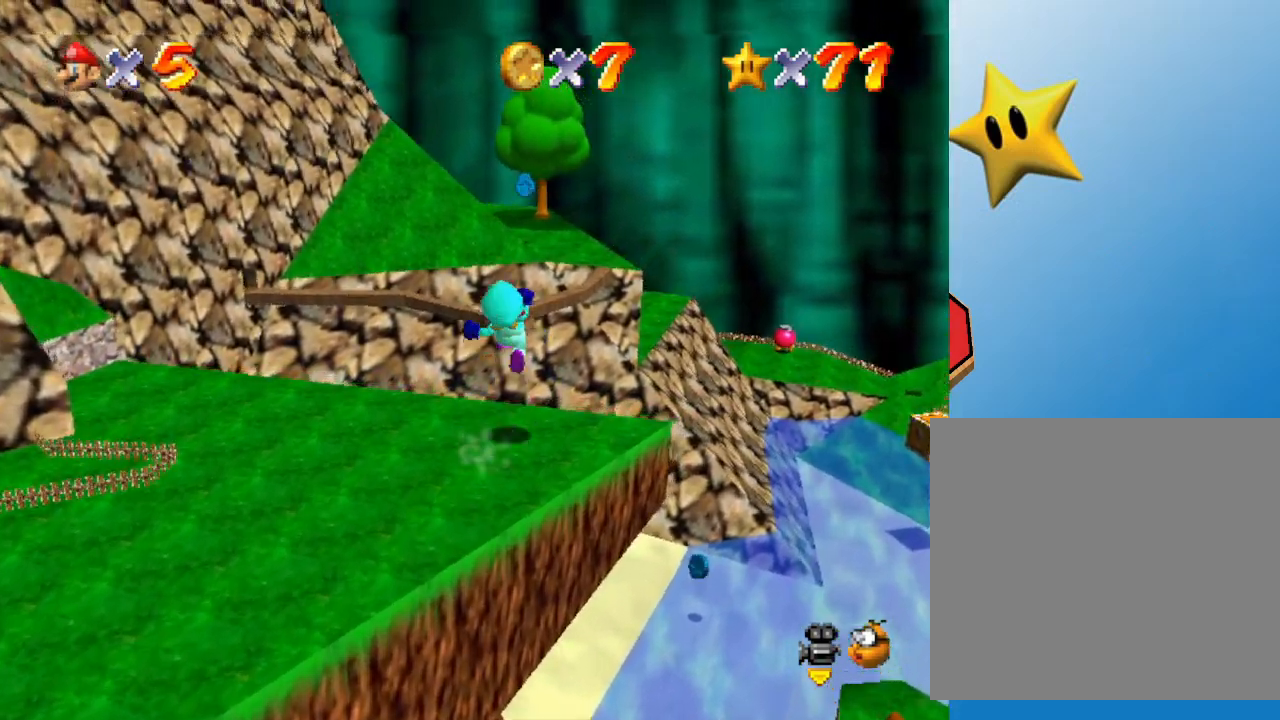
{"buttons": ["A", "Z"], "left_stick": "up", "events": []}
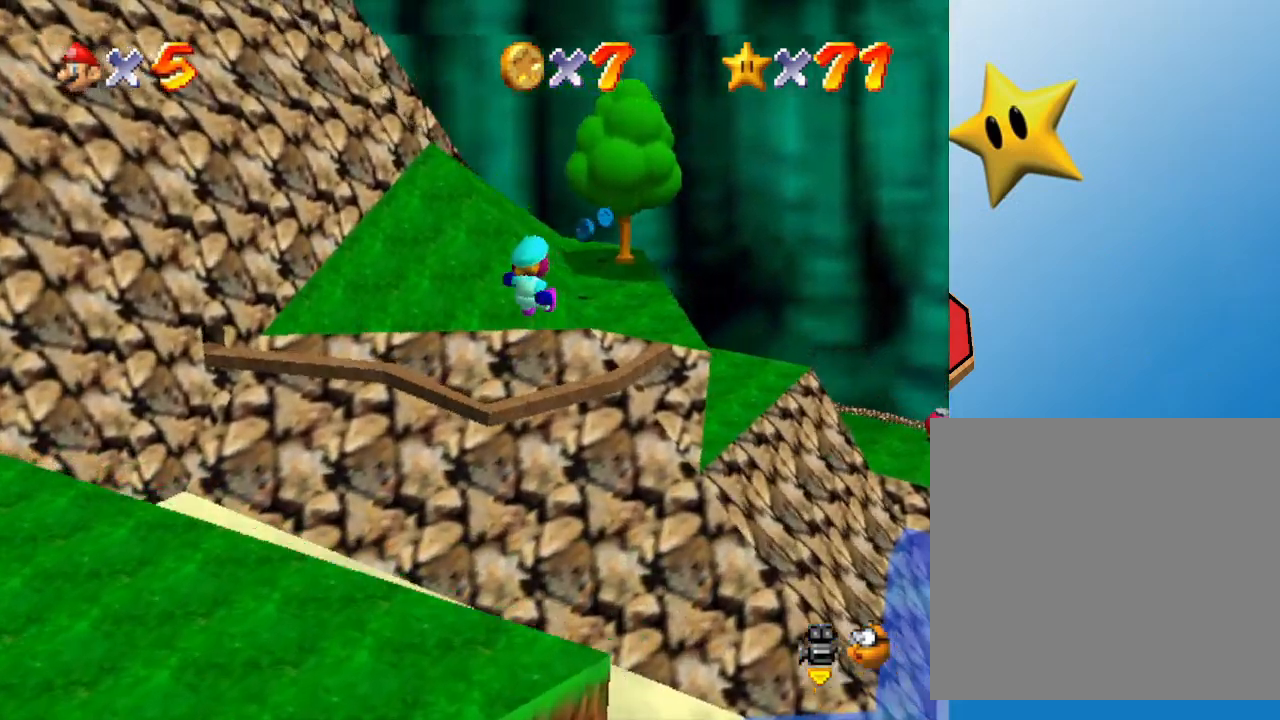
{"buttons": [], "left_stick": "up", "events": [[350, "A", "up"], [483, "Z", "up"]]}
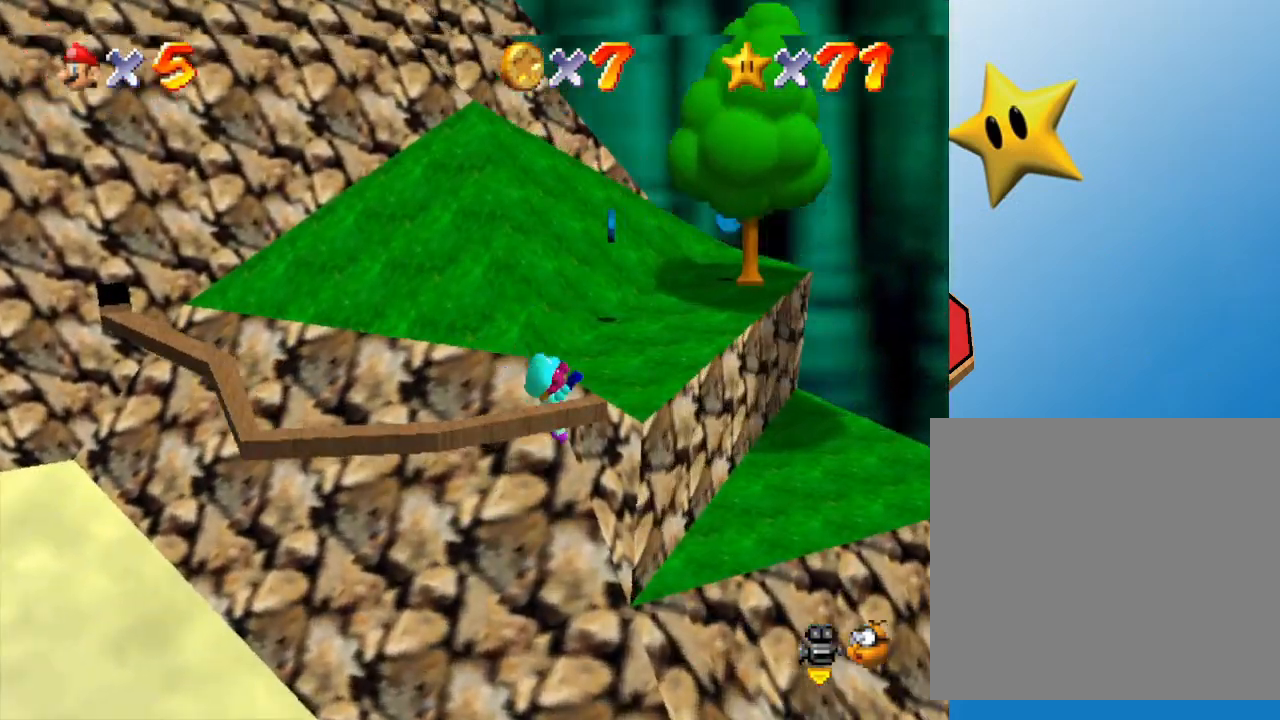
{"buttons": ["A"], "left_stick": "up-right", "events": [[350, "left_stick", "up-right"], [450, "A", "down"]]}
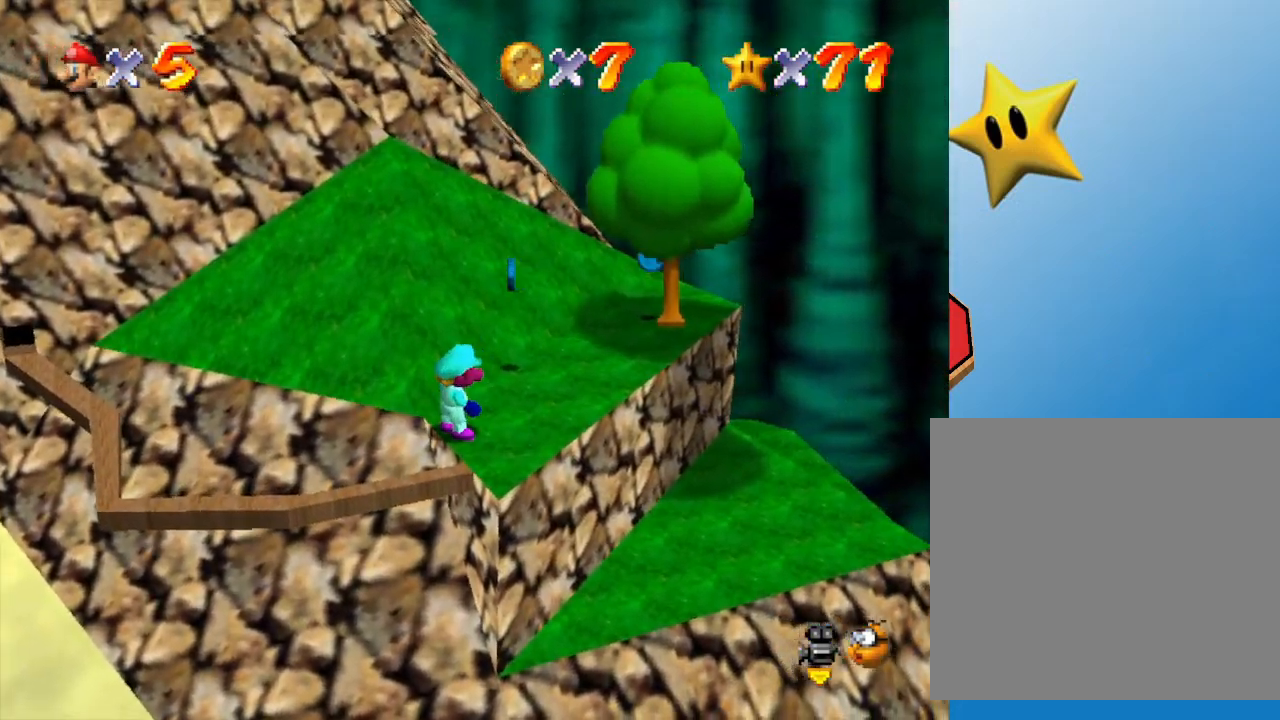
{"buttons": [], "left_stick": "up-right", "events": [[83, "A", "up"]]}
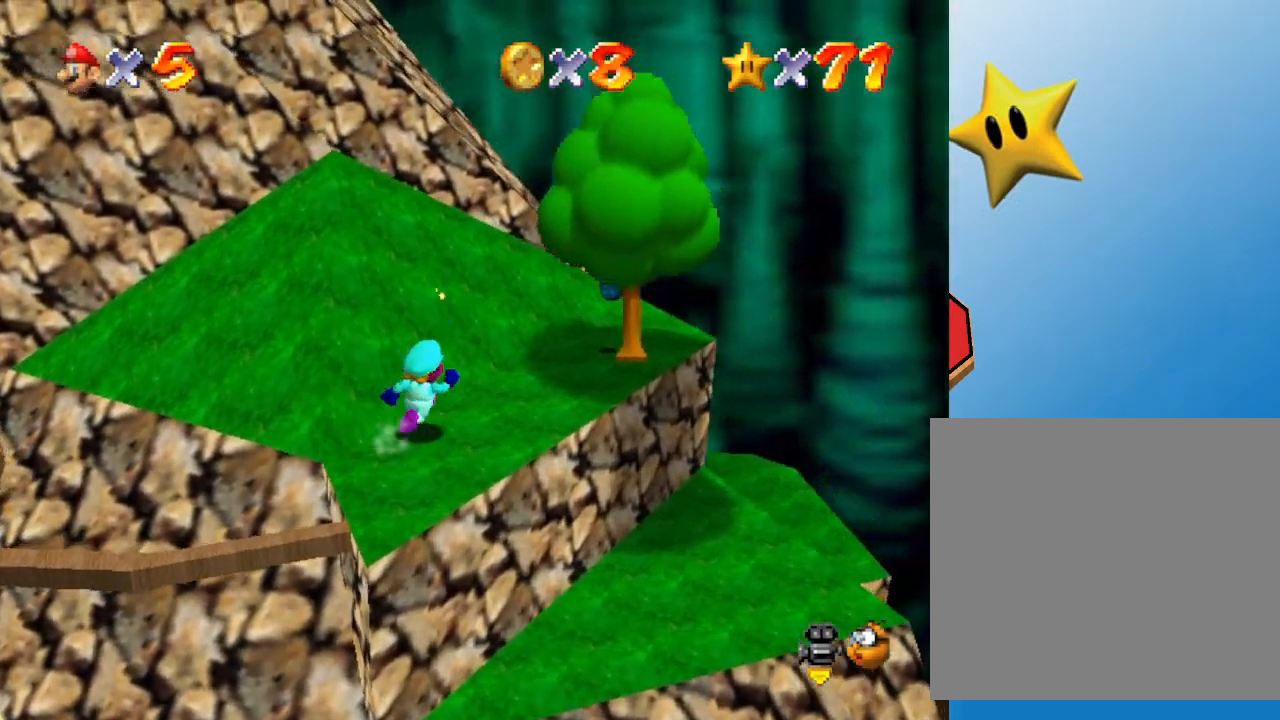
{"buttons": [], "left_stick": "up-right", "events": []}
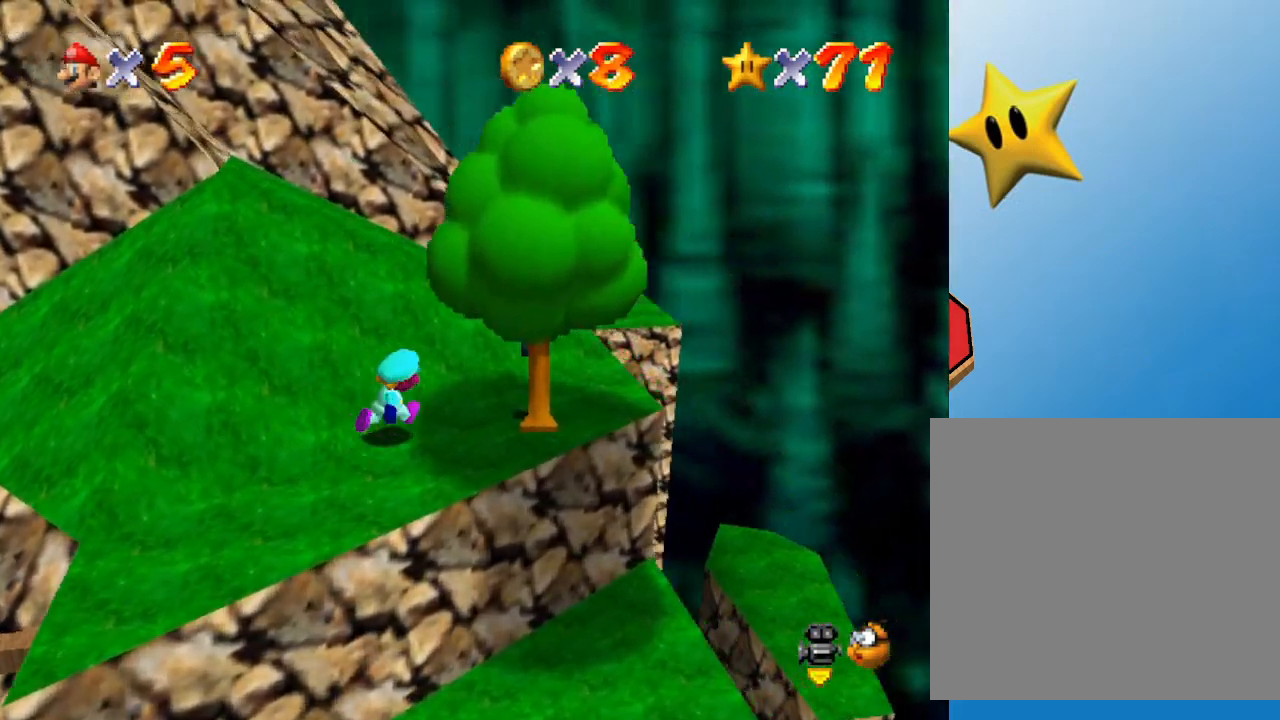
{"buttons": [], "left_stick": "center", "events": [[133, "left_stick", "center"]]}
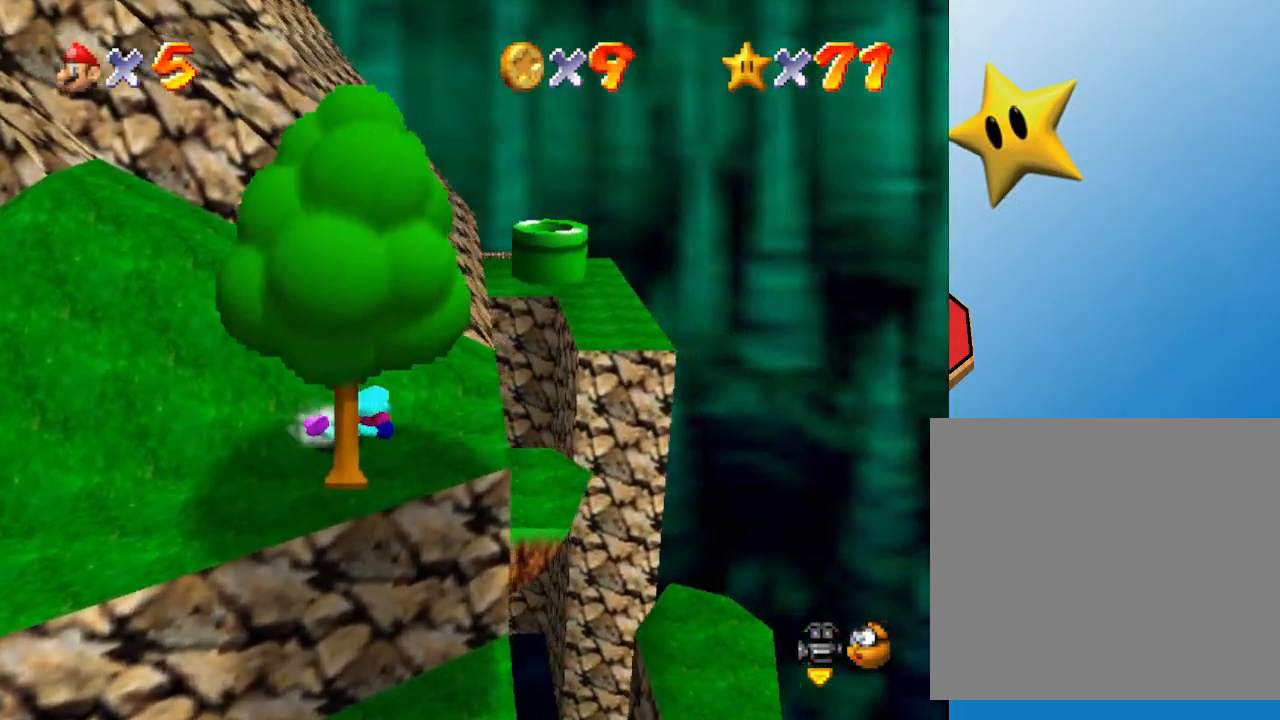
{"buttons": [], "left_stick": "left", "events": [[200, "left_stick", "left"]]}
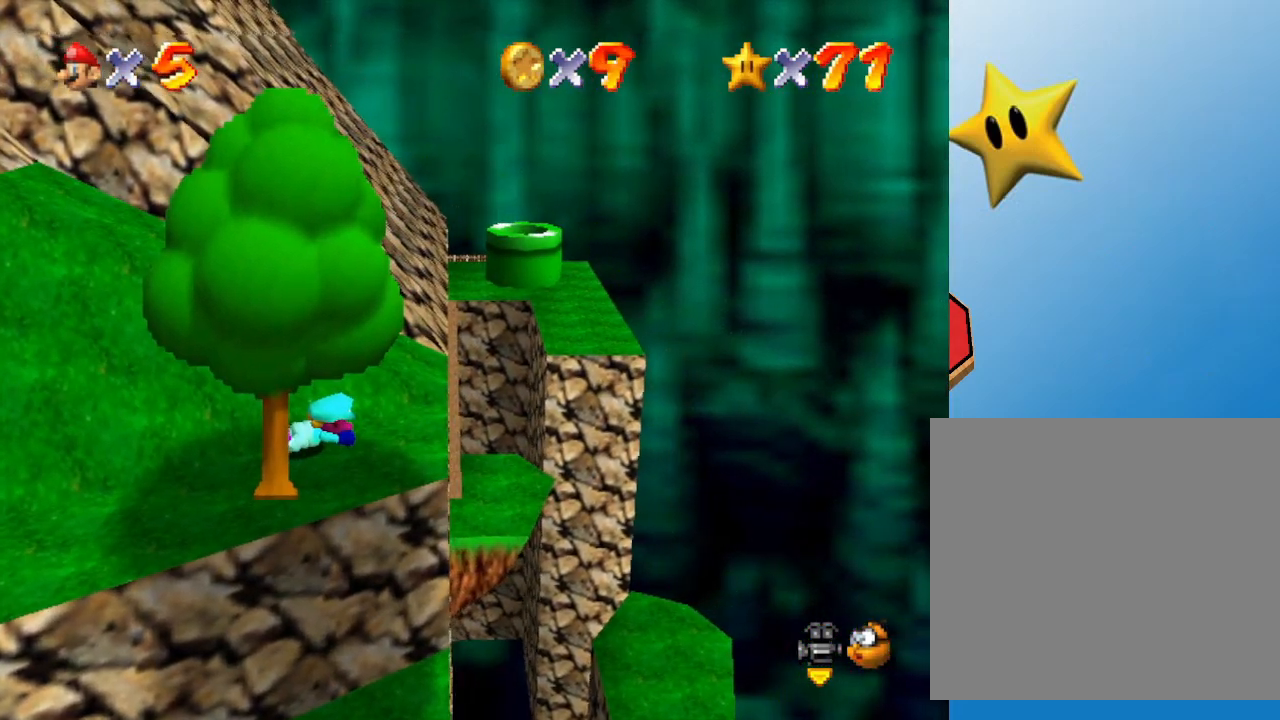
{"buttons": [], "left_stick": "down-left", "events": [[83, "left_stick", "down-left"]]}
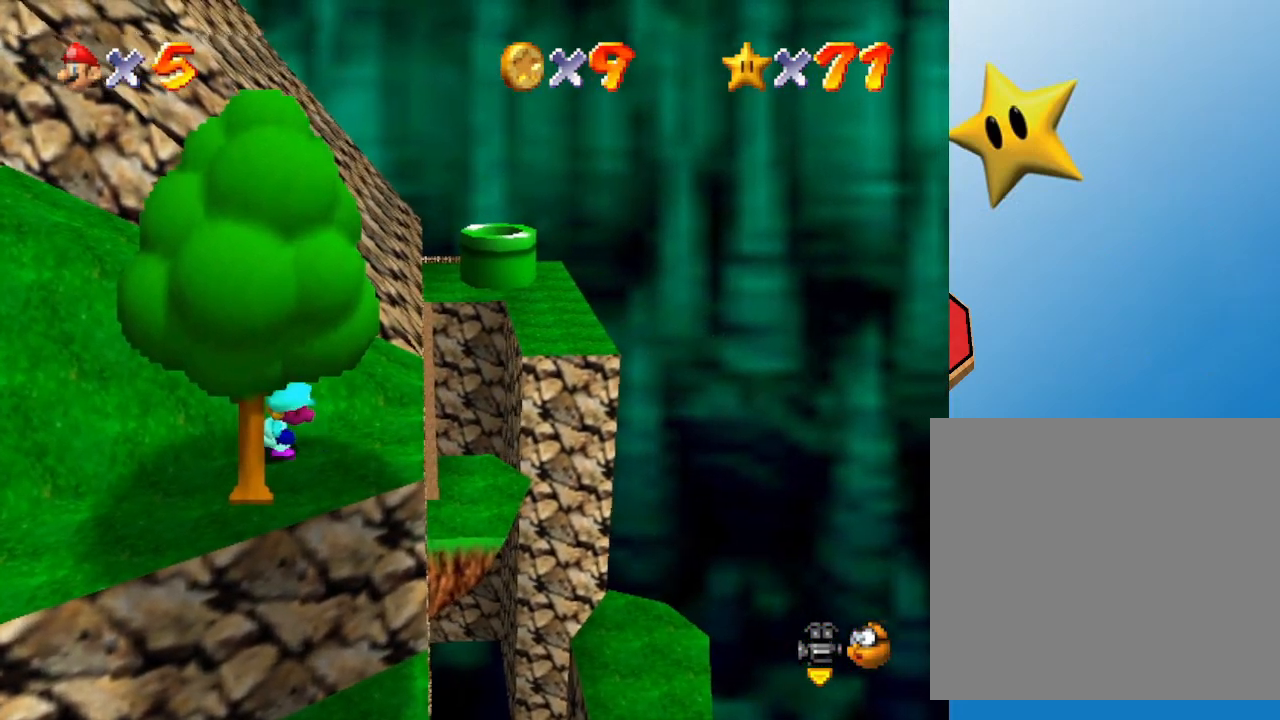
{"buttons": [], "left_stick": "down-left", "events": []}
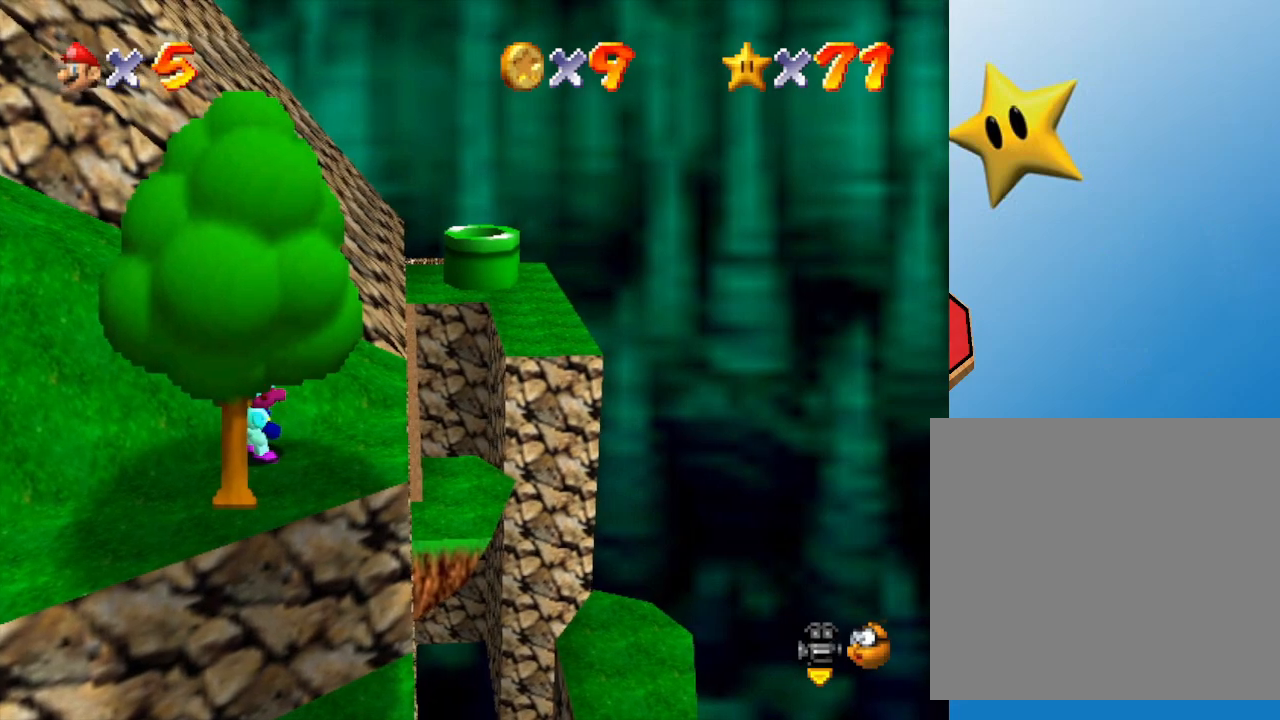
{"buttons": [], "left_stick": "down-left", "events": []}
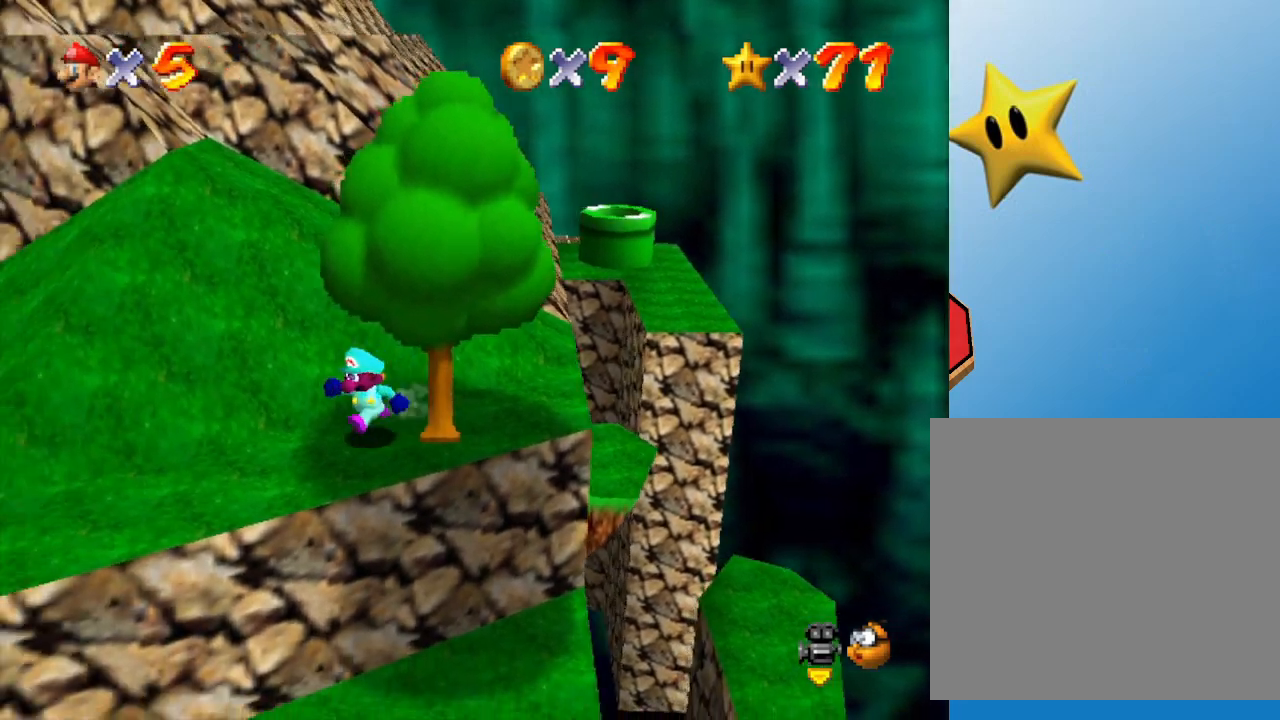
{"buttons": [], "left_stick": "down-left", "events": []}
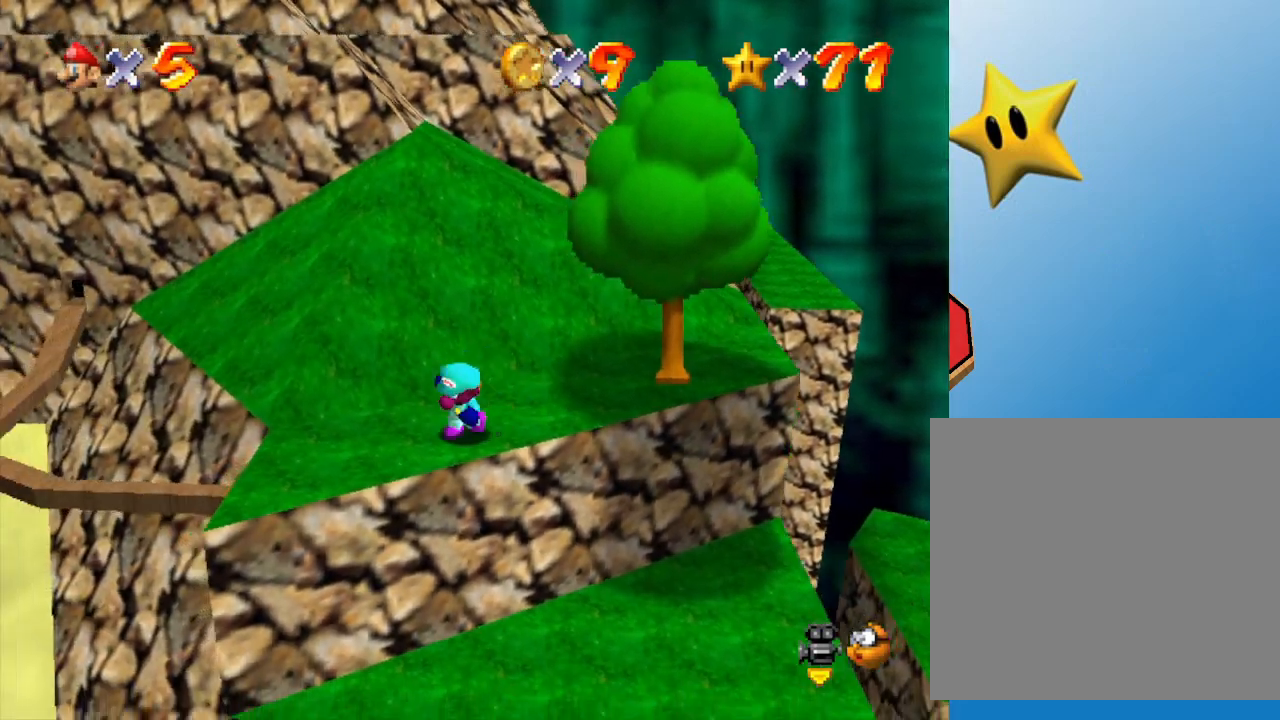
{"buttons": ["A"], "left_stick": "up-left", "events": [[83, "left_stick", "left"], [200, "left_stick", "up-left"], [350, "A", "down"]]}
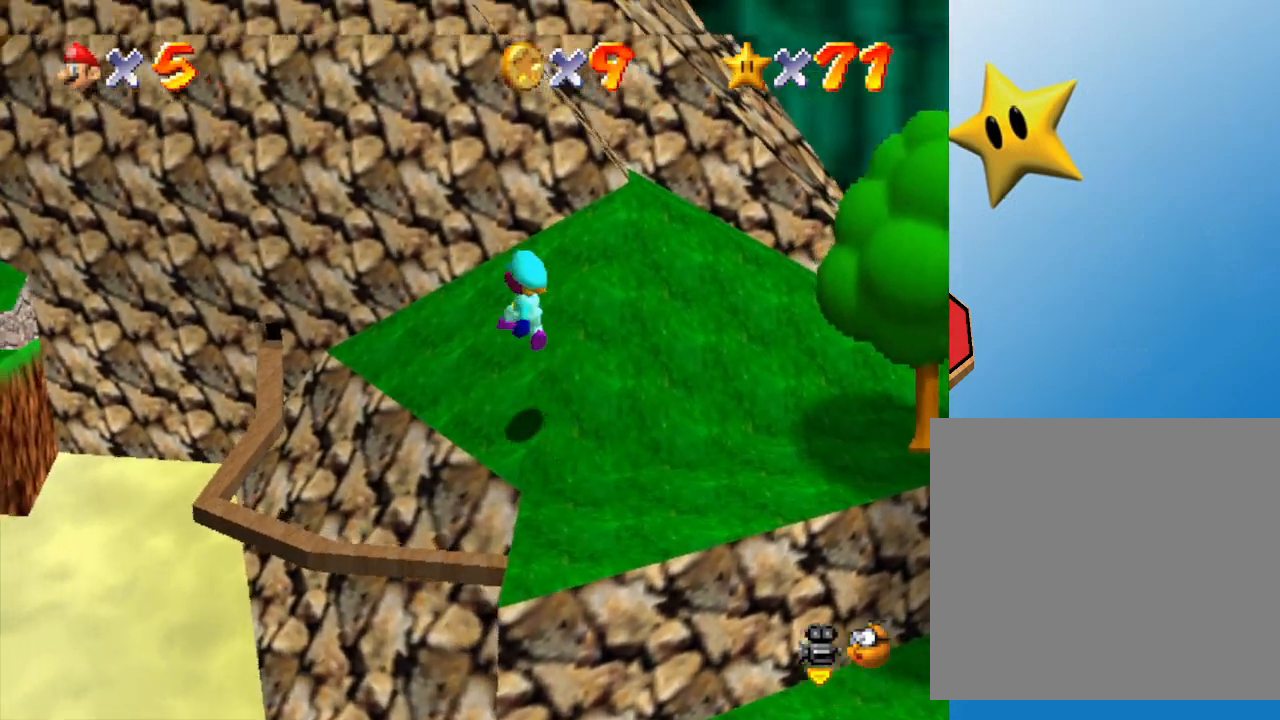
{"buttons": [], "left_stick": "up-left", "events": [[150, "A", "up"]]}
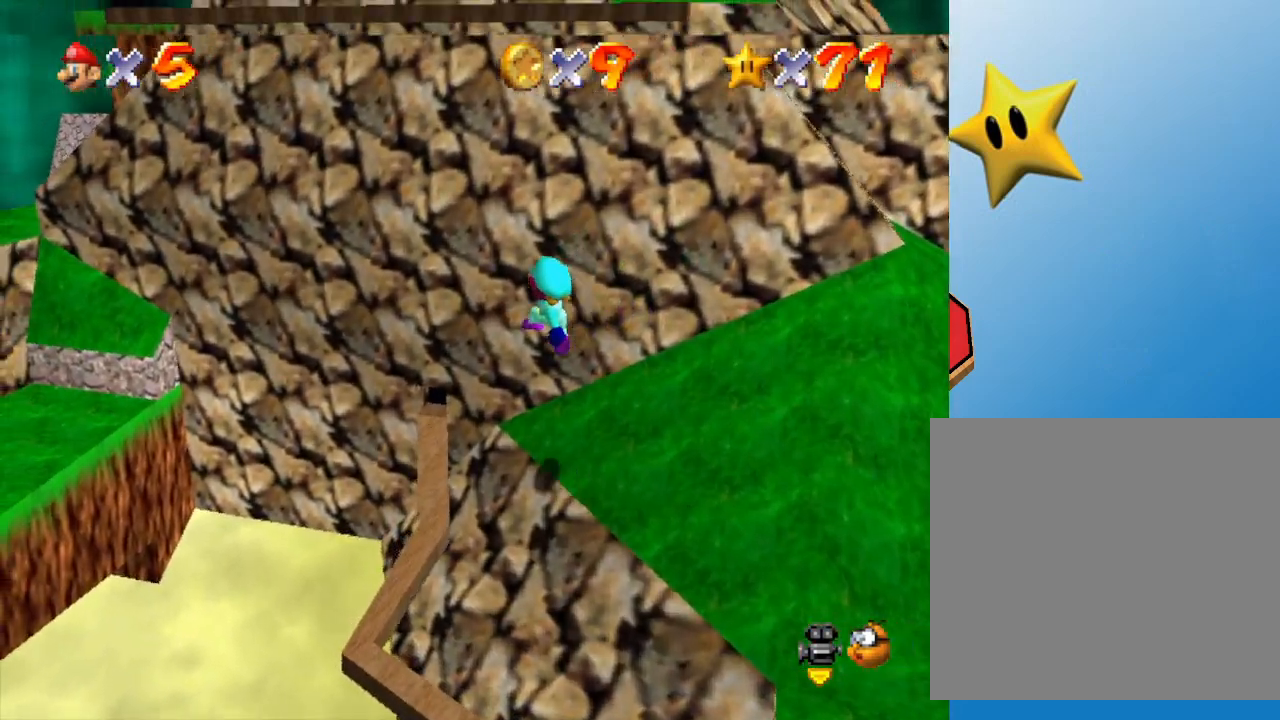
{"buttons": [], "left_stick": "center", "events": [[300, "left_stick", "center"]]}
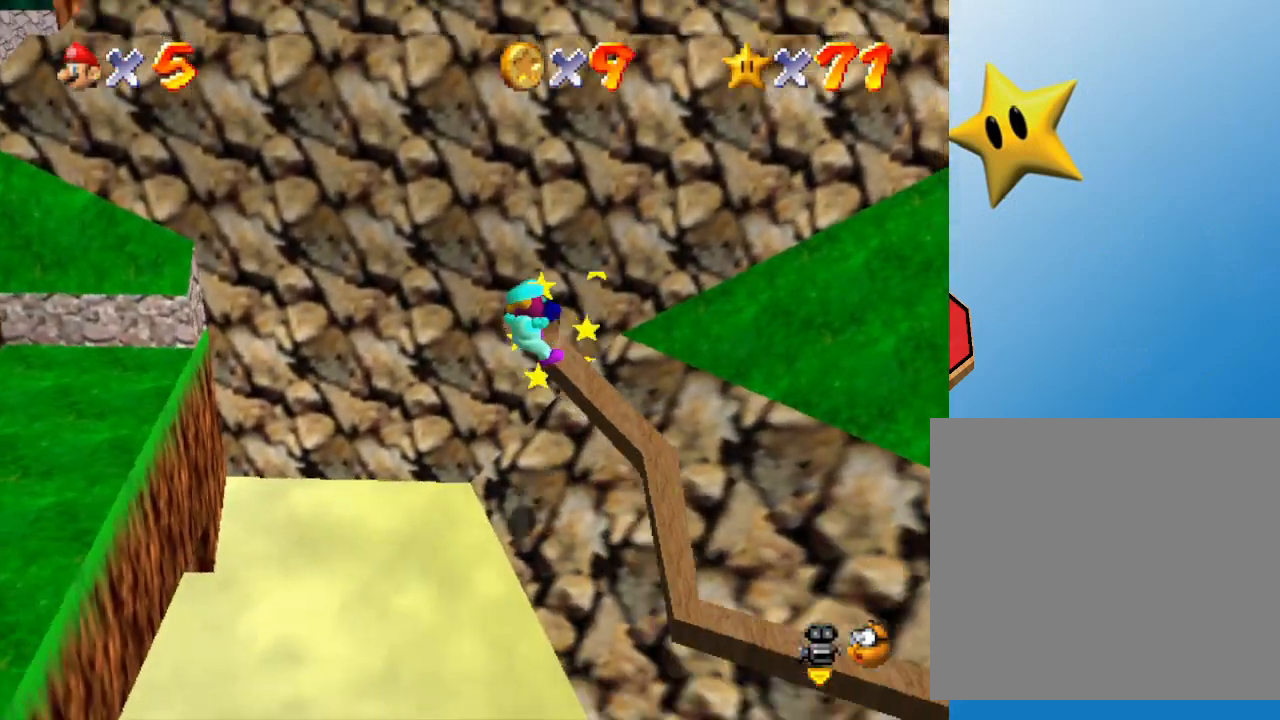
{"buttons": [], "left_stick": "down", "events": [[300, "left_stick", "down"]]}
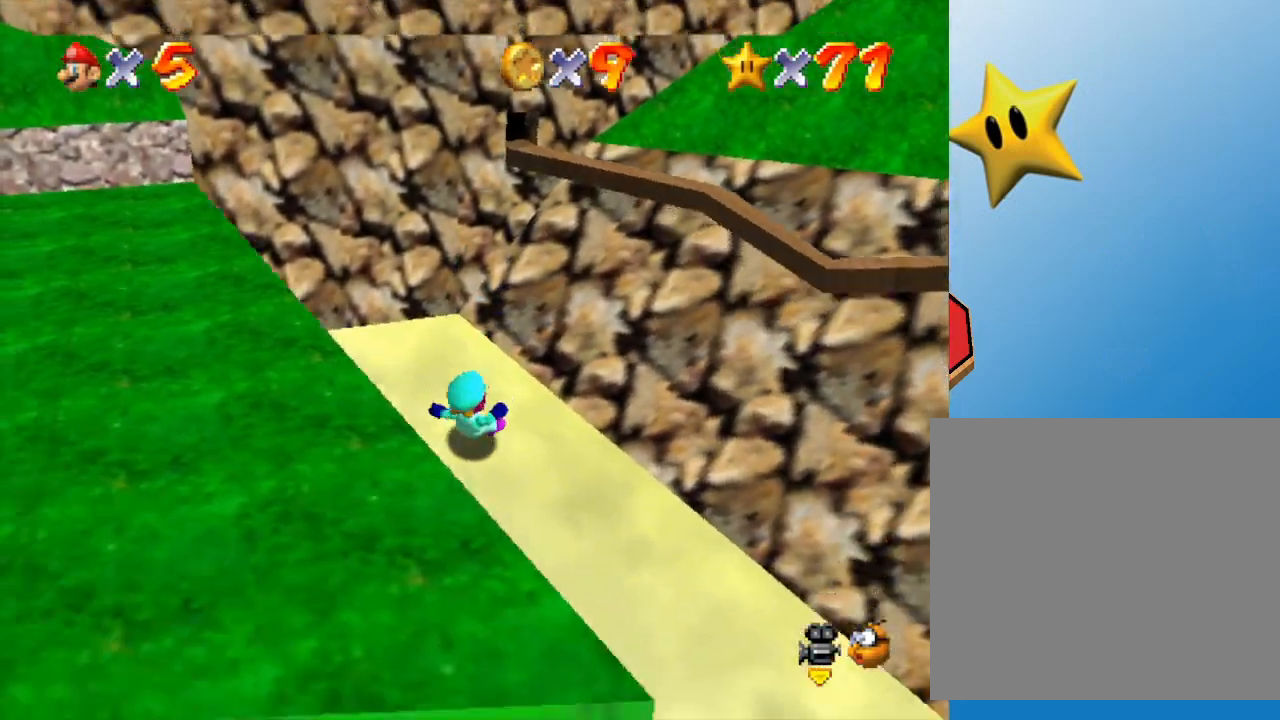
{"buttons": [], "left_stick": "up-right", "events": [[17, "left_stick", "down-right"], [200, "left_stick", "right"], [317, "left_stick", "up-right"]]}
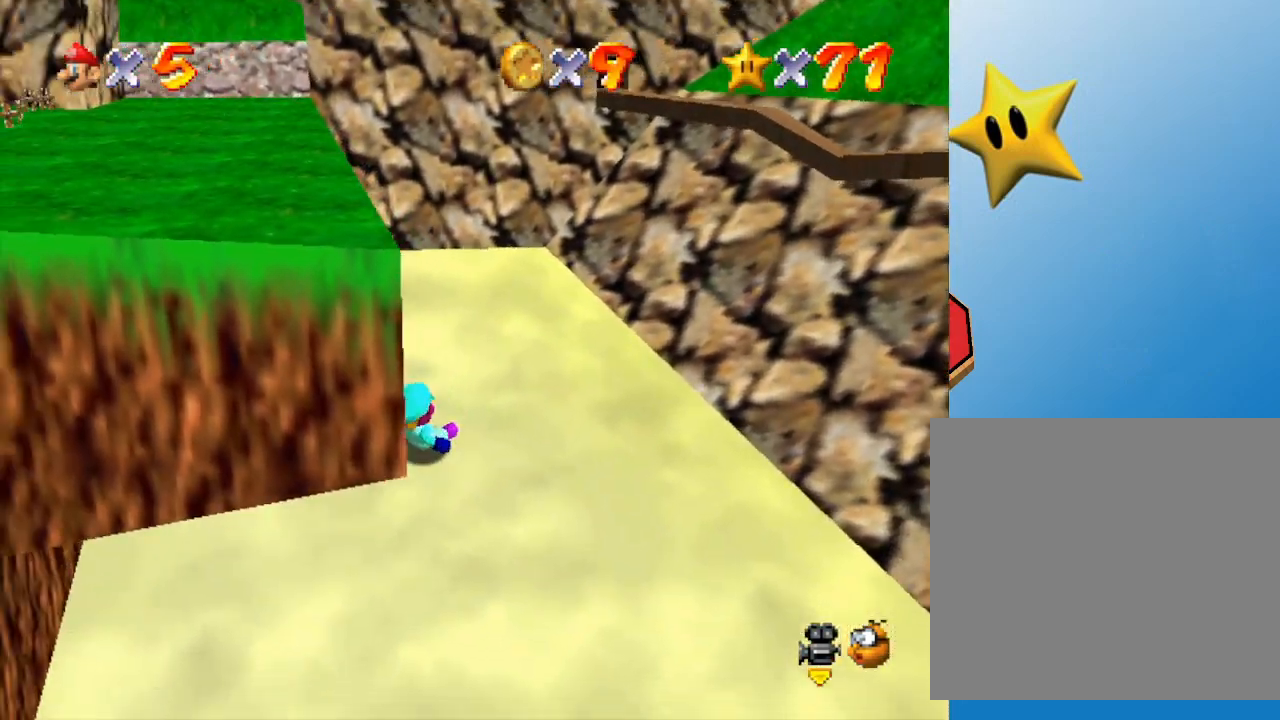
{"buttons": [], "left_stick": "up-right", "events": []}
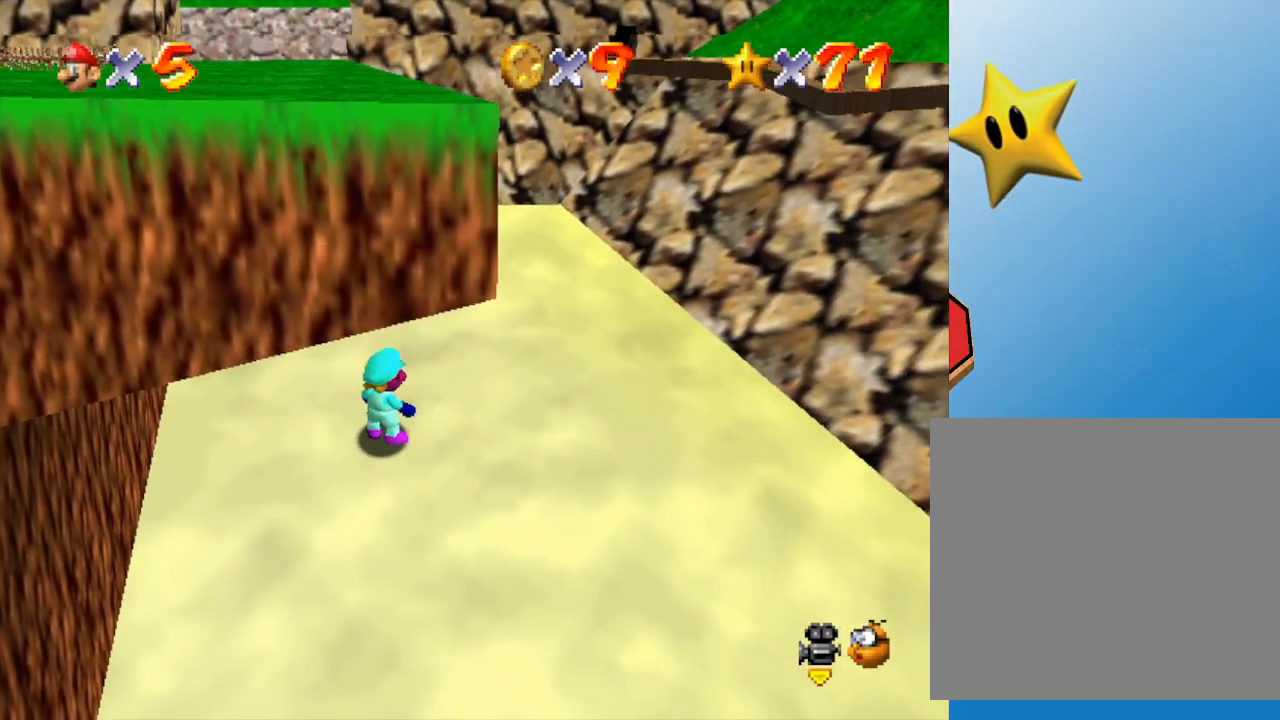
{"buttons": [], "left_stick": "down-right", "events": [[333, "left_stick", "right"], [450, "left_stick", "down-right"]]}
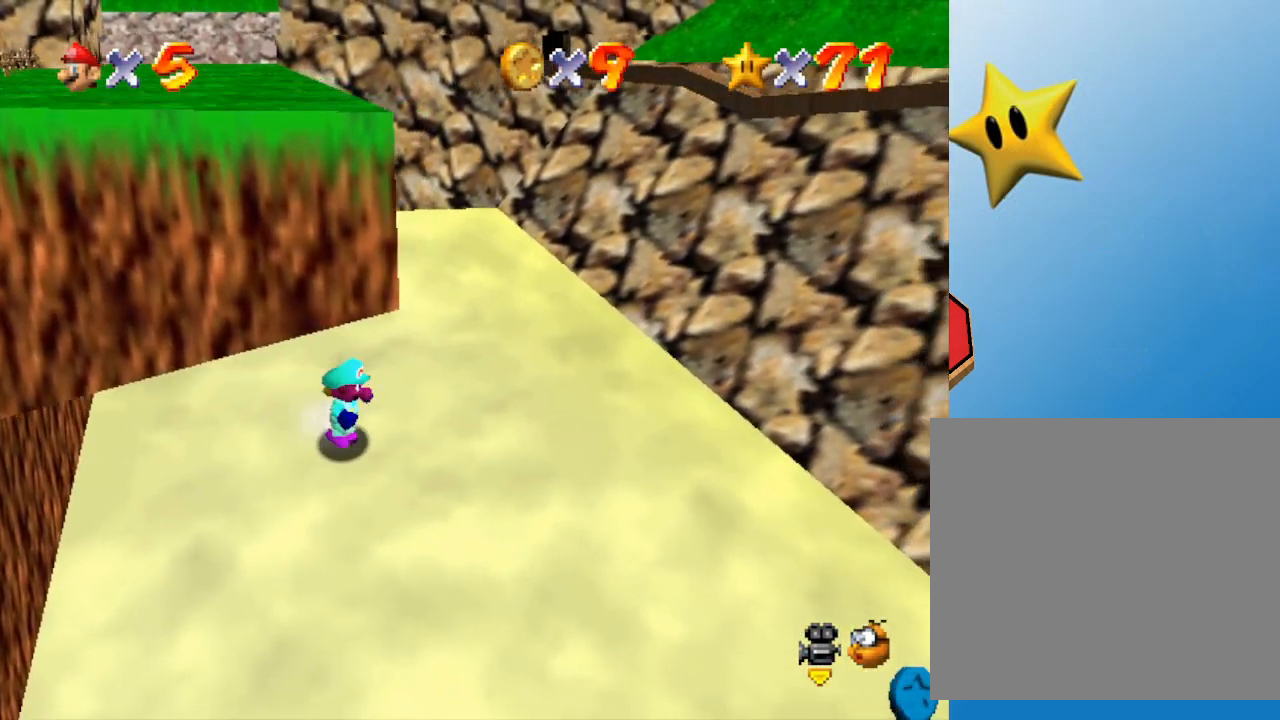
{"buttons": [], "left_stick": "down-right", "events": [[100, "C_LEFT", "down"], [300, "C_LEFT", "up"]]}
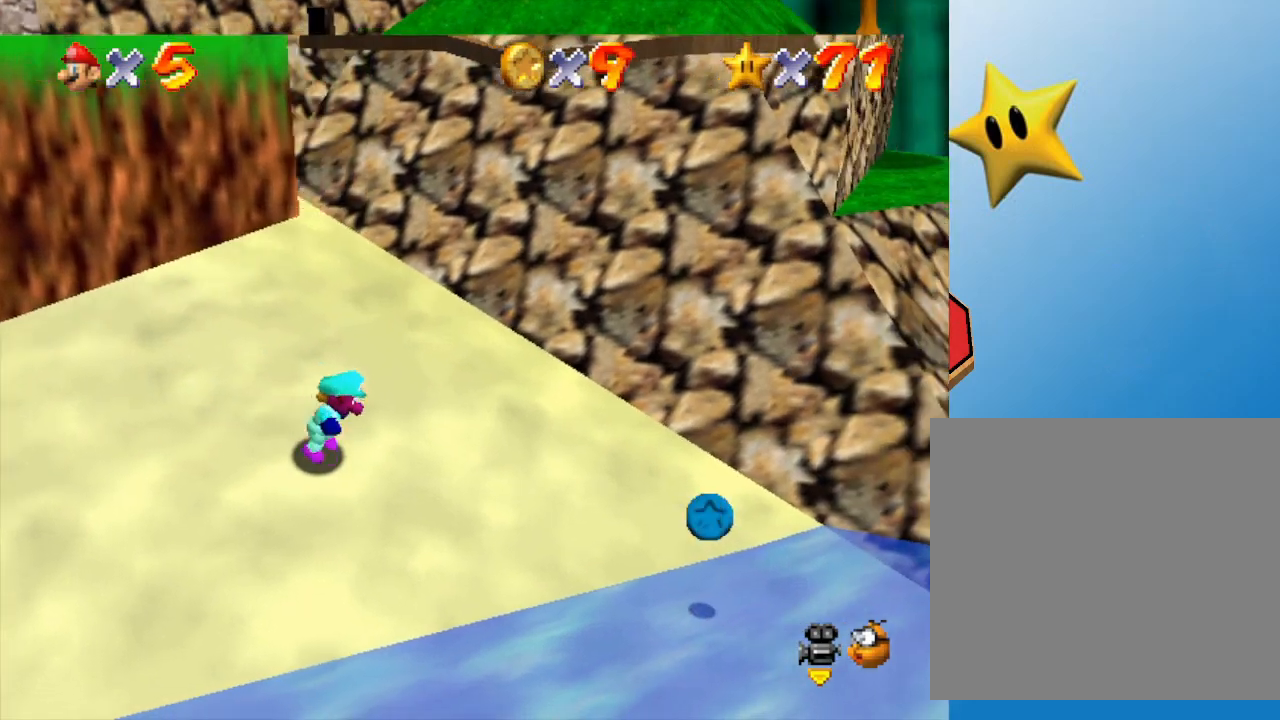
{"buttons": [], "left_stick": "center", "events": [[500, "left_stick", "center"]]}
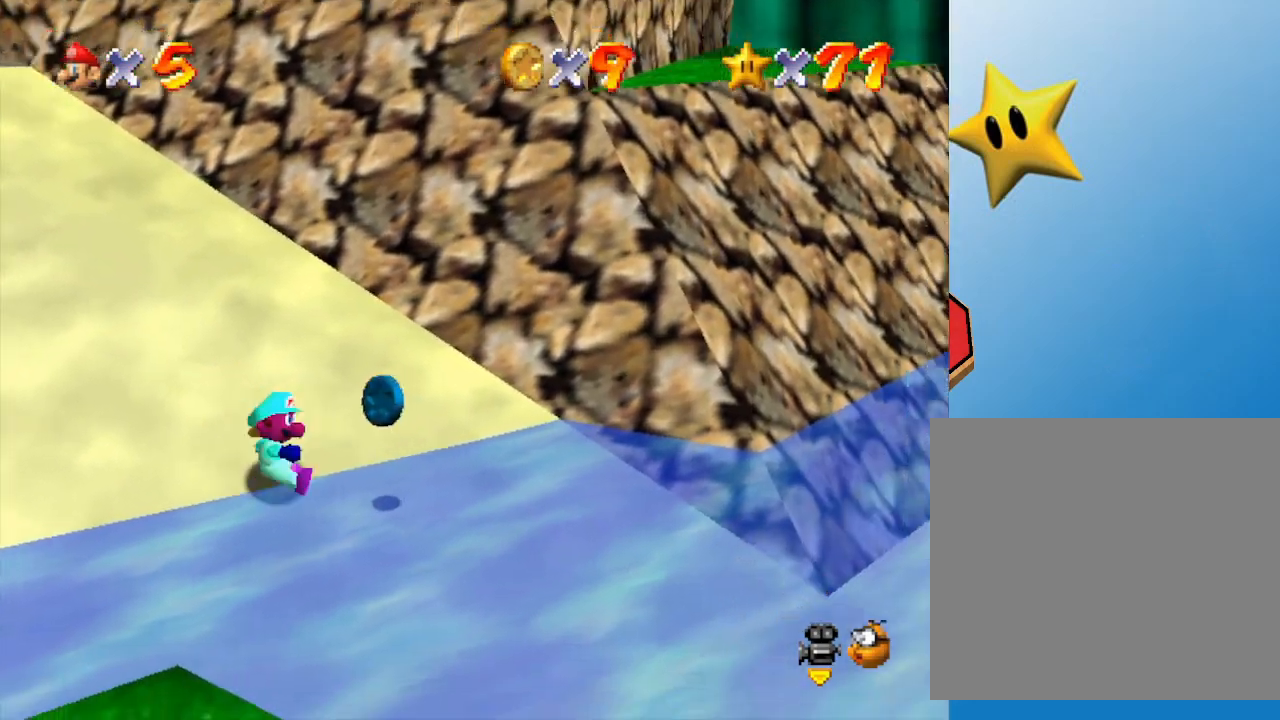
{"buttons": [], "left_stick": "right", "events": [[350, "left_stick", "right"]]}
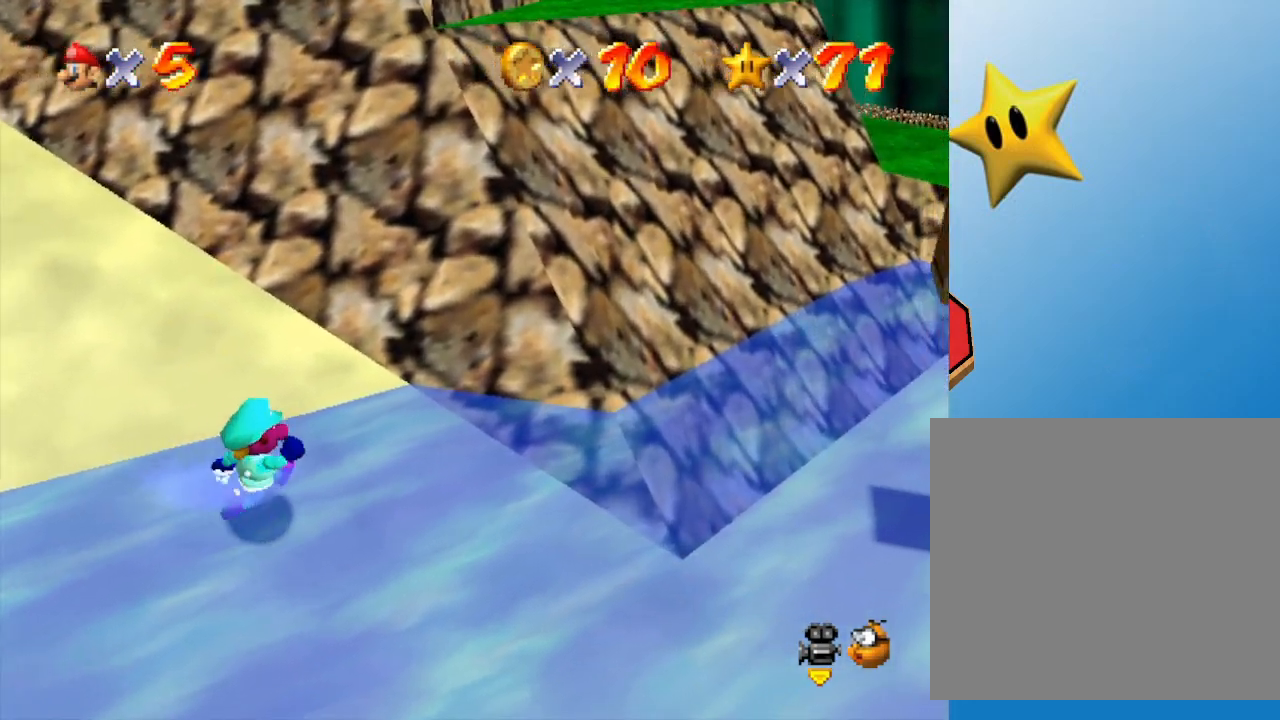
{"buttons": [], "left_stick": "right", "events": [[283, "C_LEFT", "down"], [417, "C_LEFT", "up"]]}
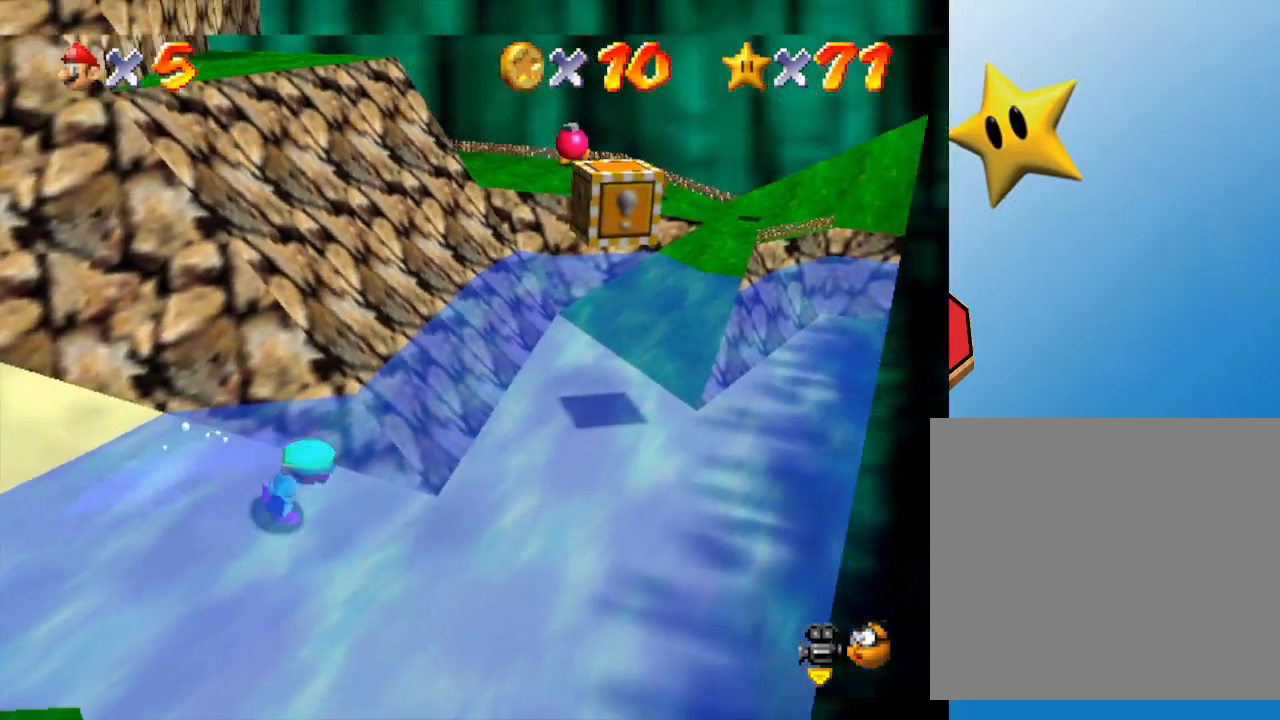
{"buttons": [], "left_stick": "center", "events": [[300, "left_stick", "up-right"], [400, "left_stick", "center"]]}
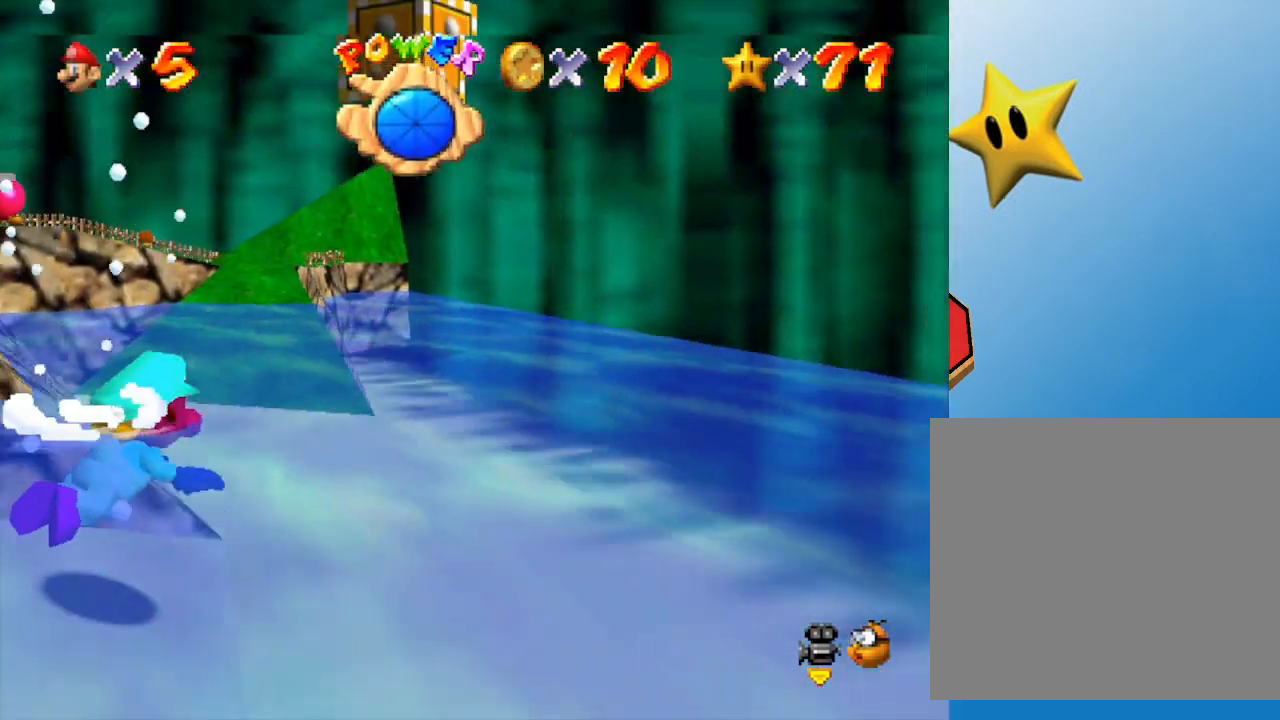
{"buttons": [], "left_stick": "left", "events": [[50, "A", "down"], [200, "A", "up"], [300, "left_stick", "left"]]}
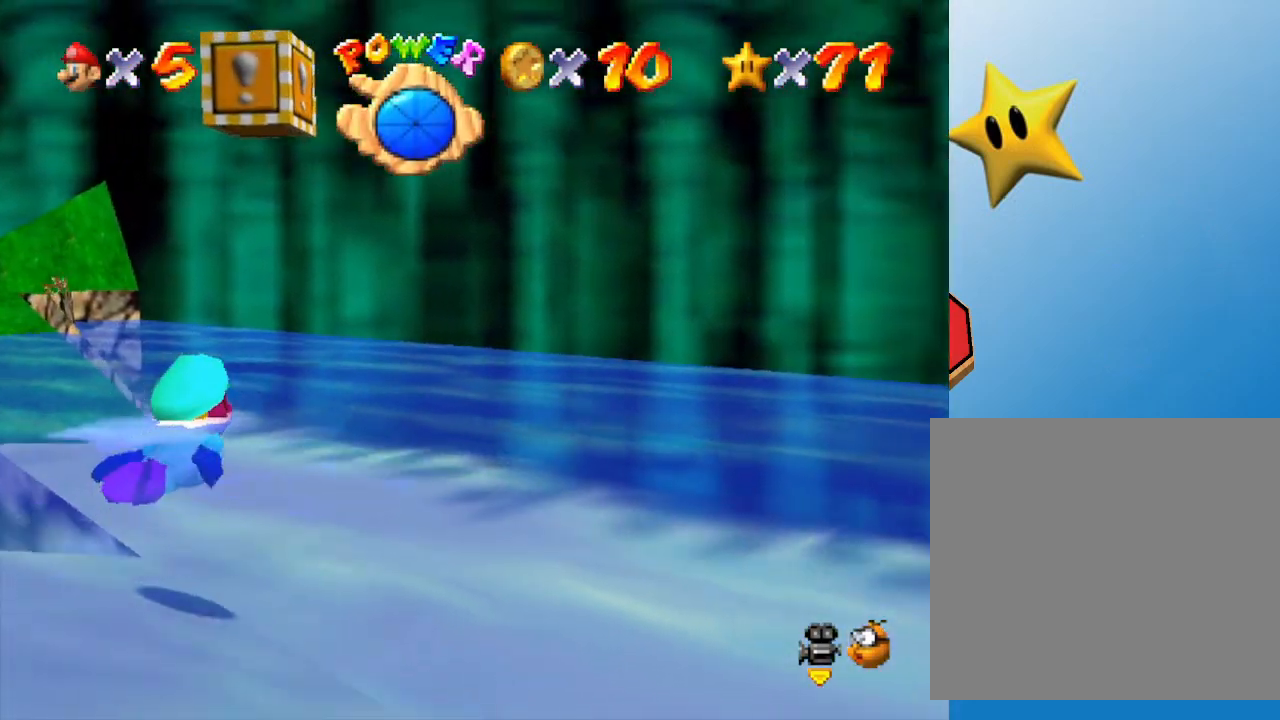
{"buttons": [], "left_stick": "left", "events": [[217, "A", "down"], [217, "left_stick", "center"], [350, "A", "up"], [433, "left_stick", "left"]]}
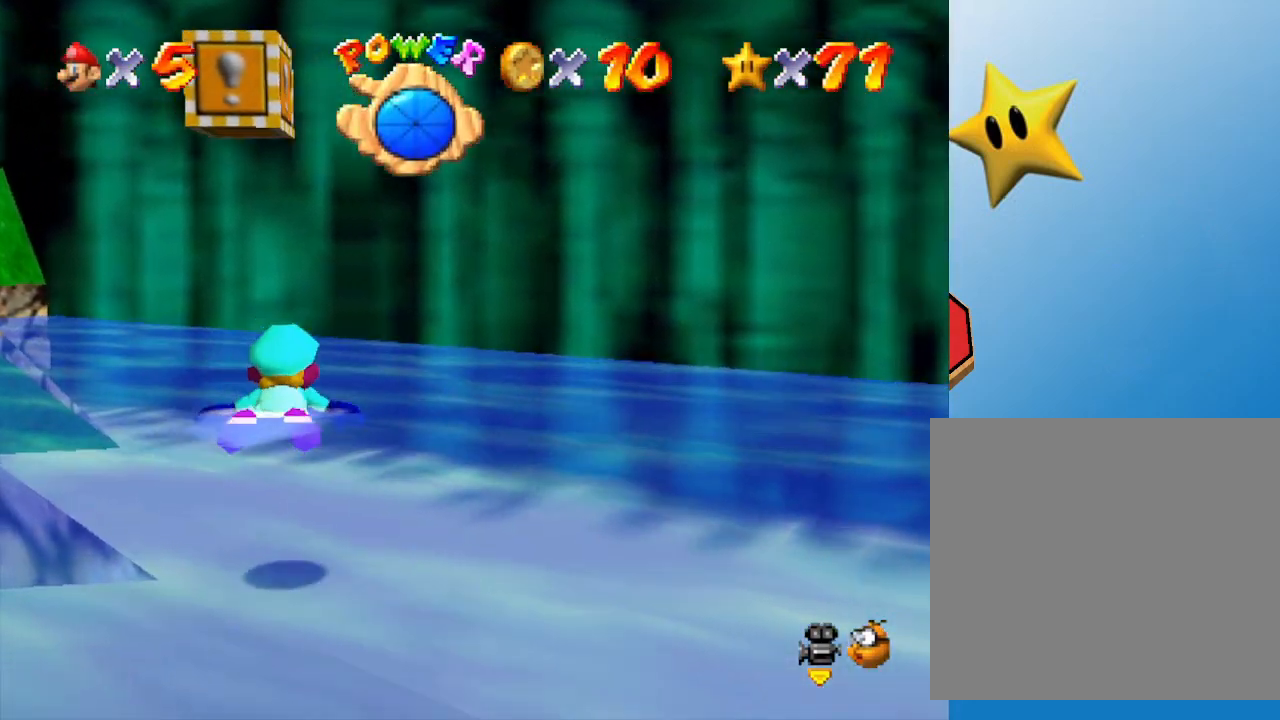
{"buttons": [], "left_stick": "down-left", "events": [[100, "left_stick", "down-left"]]}
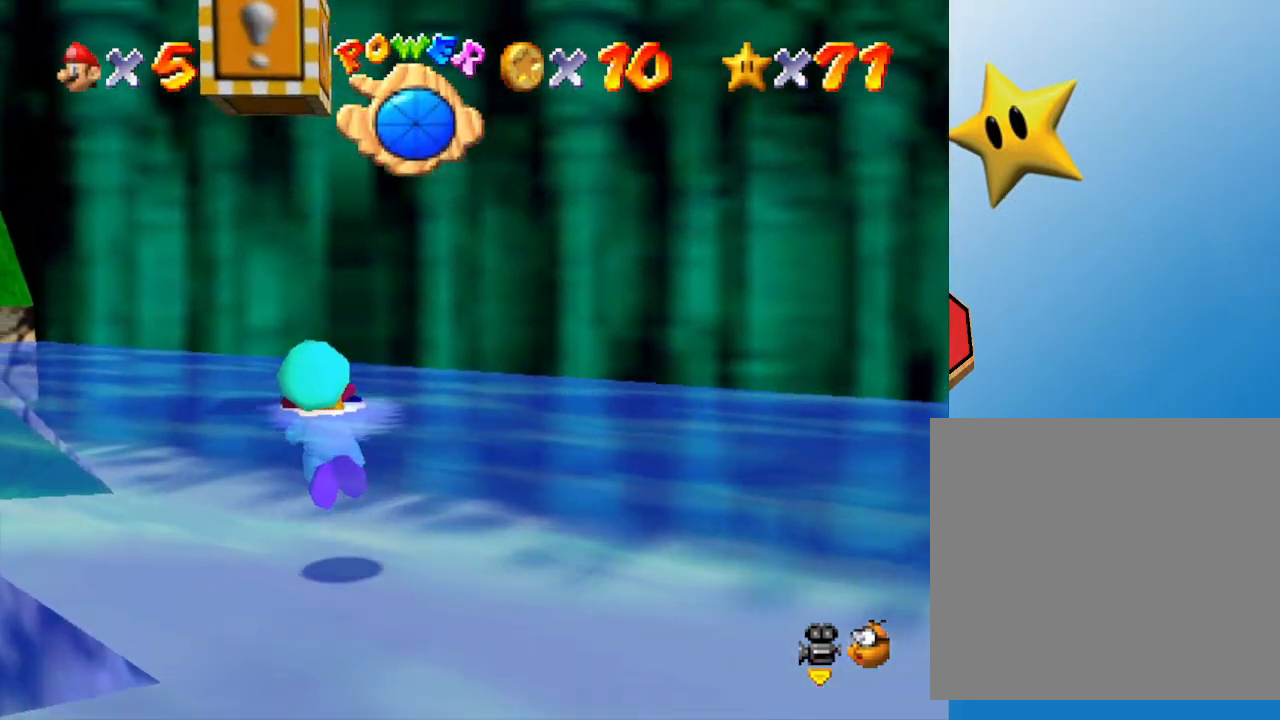
{"buttons": ["A"], "left_stick": "down", "events": [[200, "left_stick", "down"], [300, "A", "down"]]}
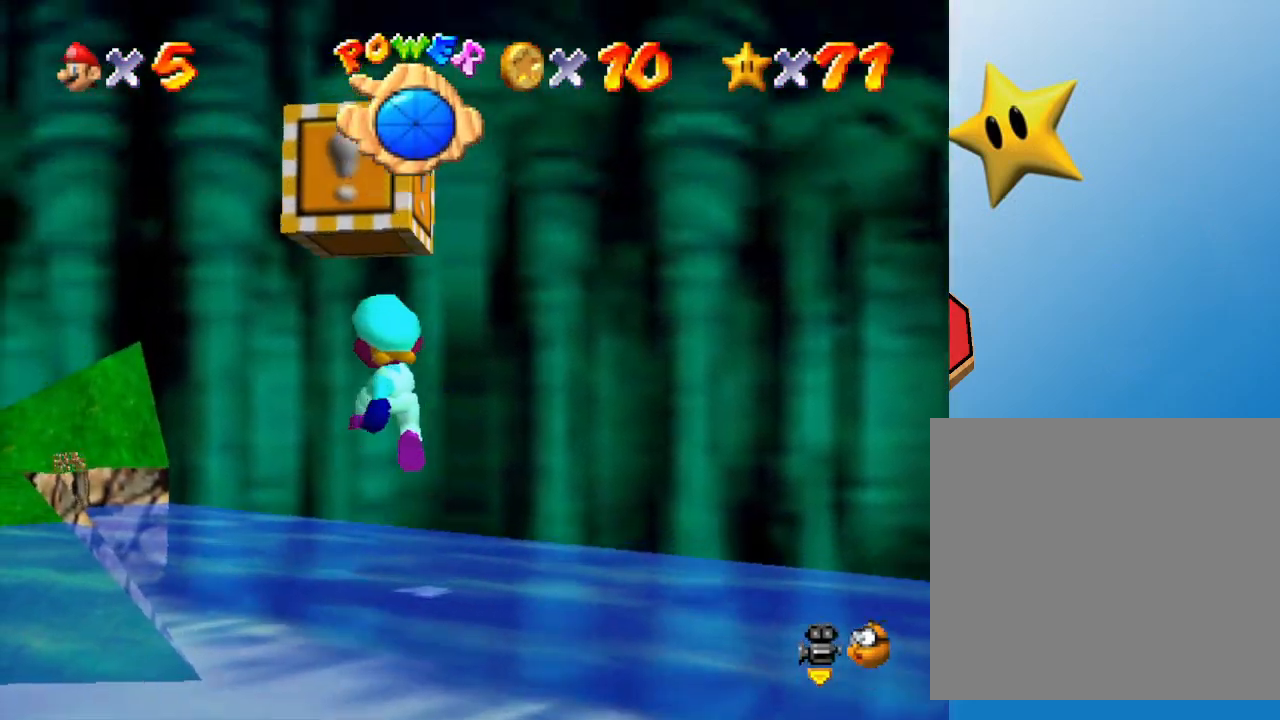
{"buttons": [], "left_stick": "center", "events": [[200, "A", "up"], [433, "left_stick", "center"]]}